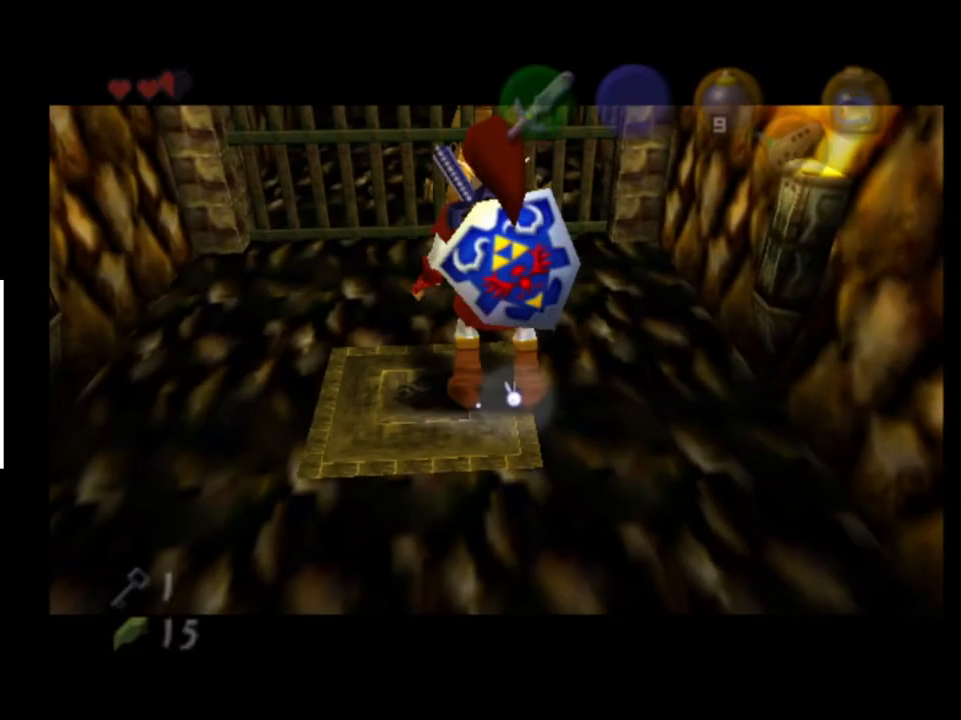
Gameplay with a controller (Xbox layout); each line is a JSON object with the inputs held at the frame after it. "events" lists button and stick changes between this image and that frame as [ms after this image, input, new state], when the widget could be followed in between. Not read: L1 L3 R1 R3.
{"buttons": [], "left_stick": "center", "right_stick": "center", "events": [[133, "left_stick", "center"]]}
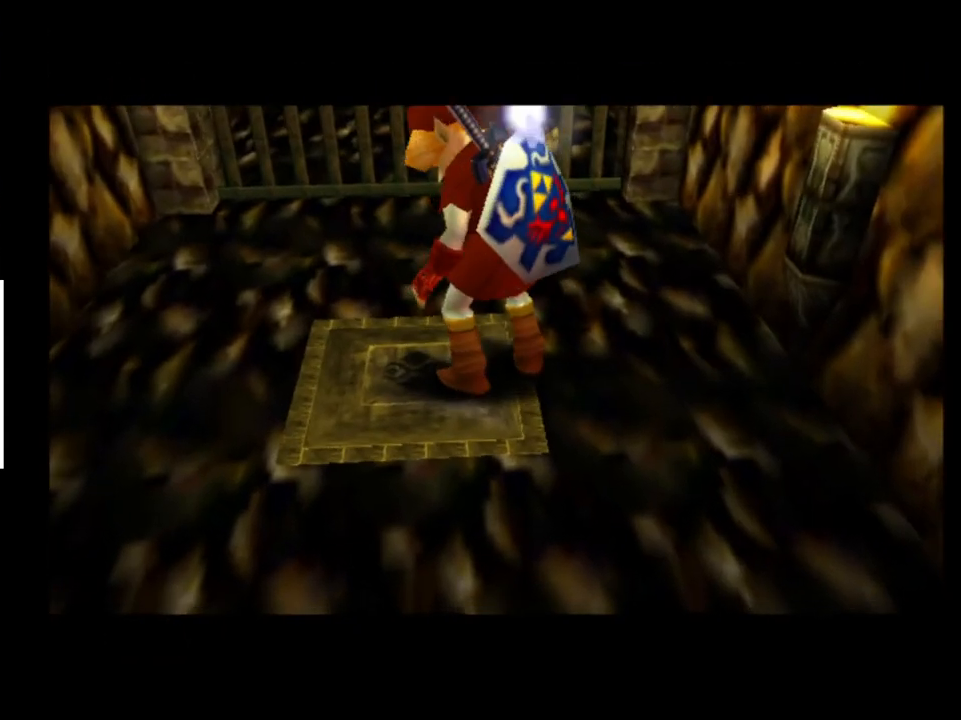
{"buttons": [], "left_stick": "center", "right_stick": "center", "events": []}
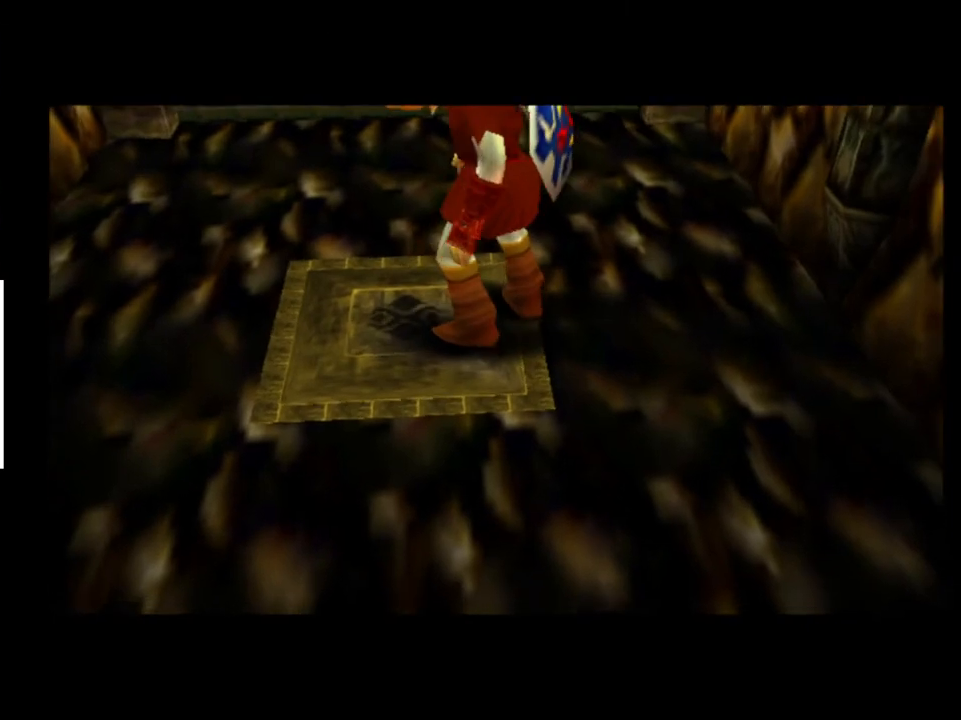
{"buttons": [], "left_stick": "center", "right_stick": "center", "events": []}
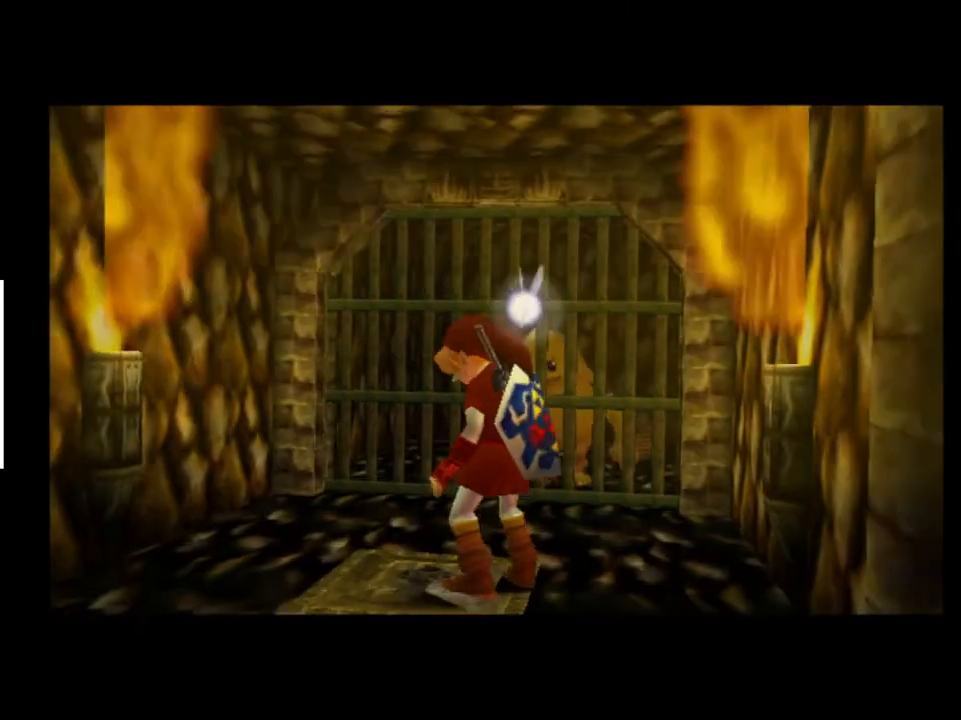
{"buttons": [], "left_stick": "up", "right_stick": "center", "events": [[467, "left_stick", "up"]]}
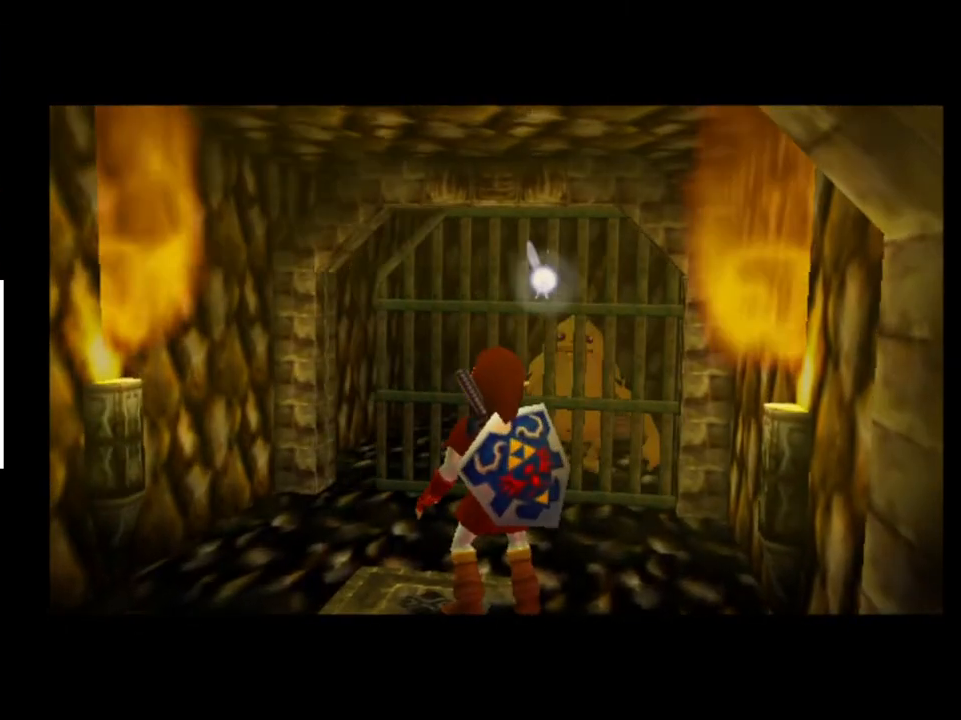
{"buttons": [], "left_stick": "up", "right_stick": "center", "events": []}
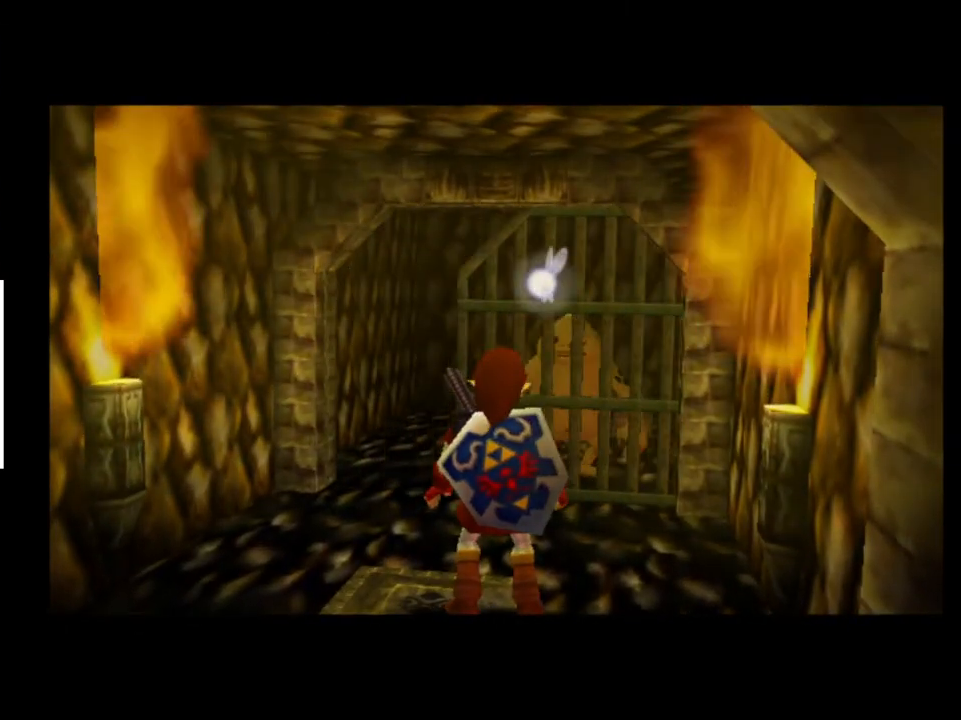
{"buttons": [], "left_stick": "up", "right_stick": "center", "events": []}
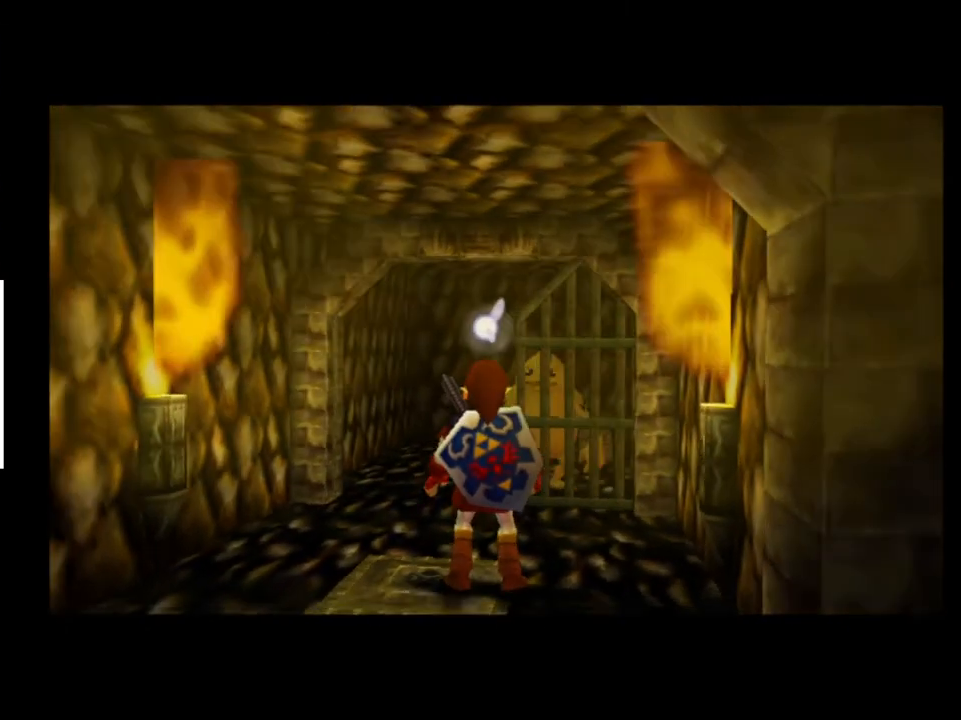
{"buttons": ["A"], "left_stick": "up", "right_stick": "center", "events": [[500, "A", "down"]]}
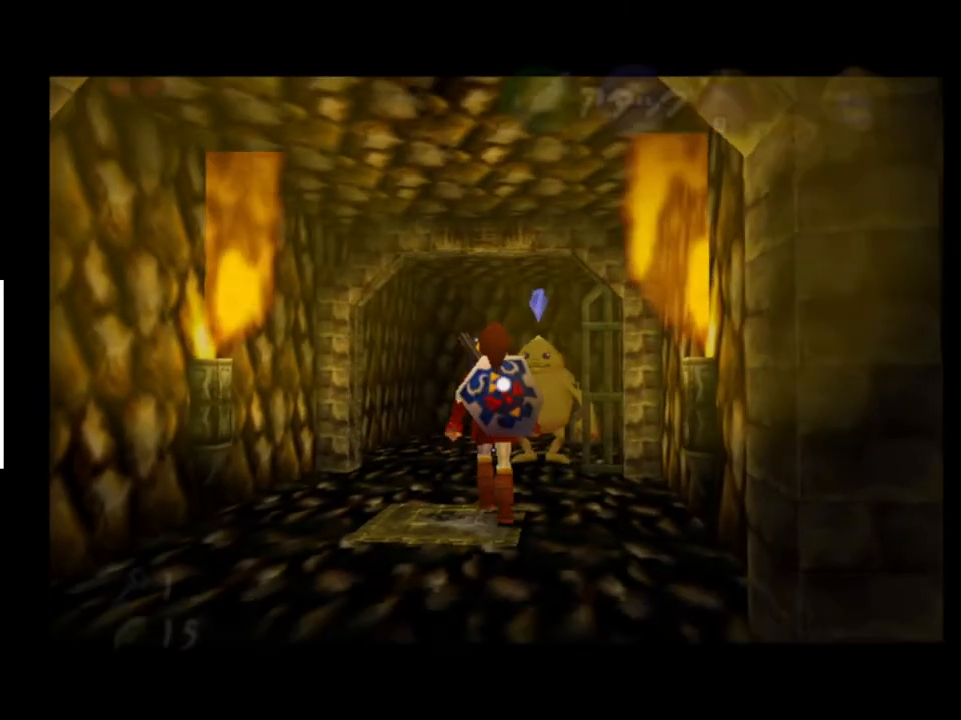
{"buttons": [], "left_stick": "up", "right_stick": "center", "events": [[133, "A", "up"]]}
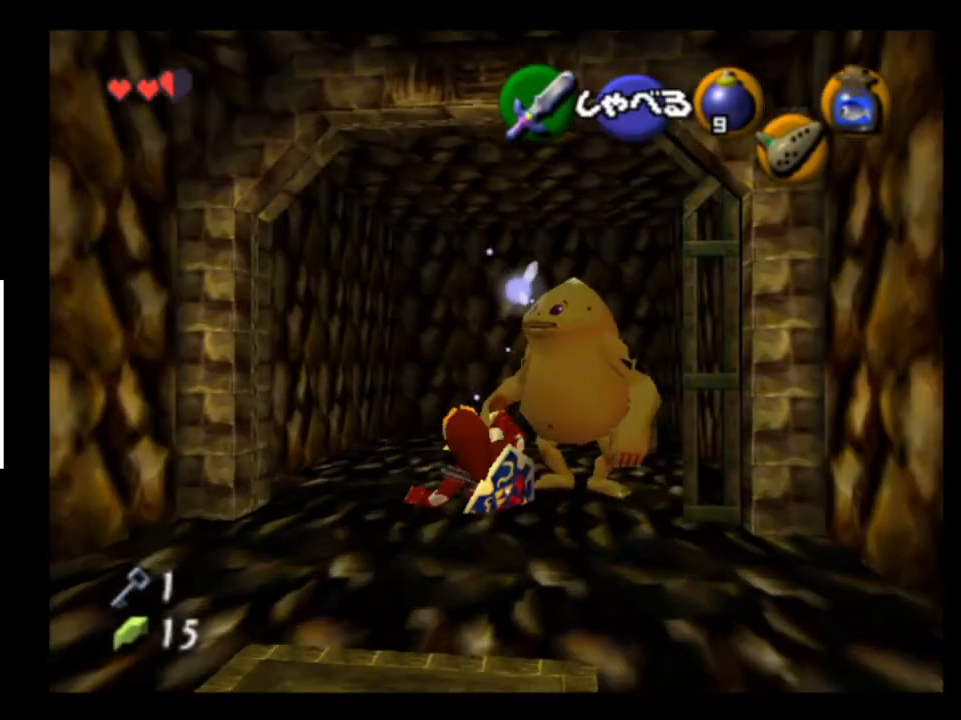
{"buttons": [], "left_stick": "up-right", "right_stick": "center", "events": [[233, "left_stick", "up-right"]]}
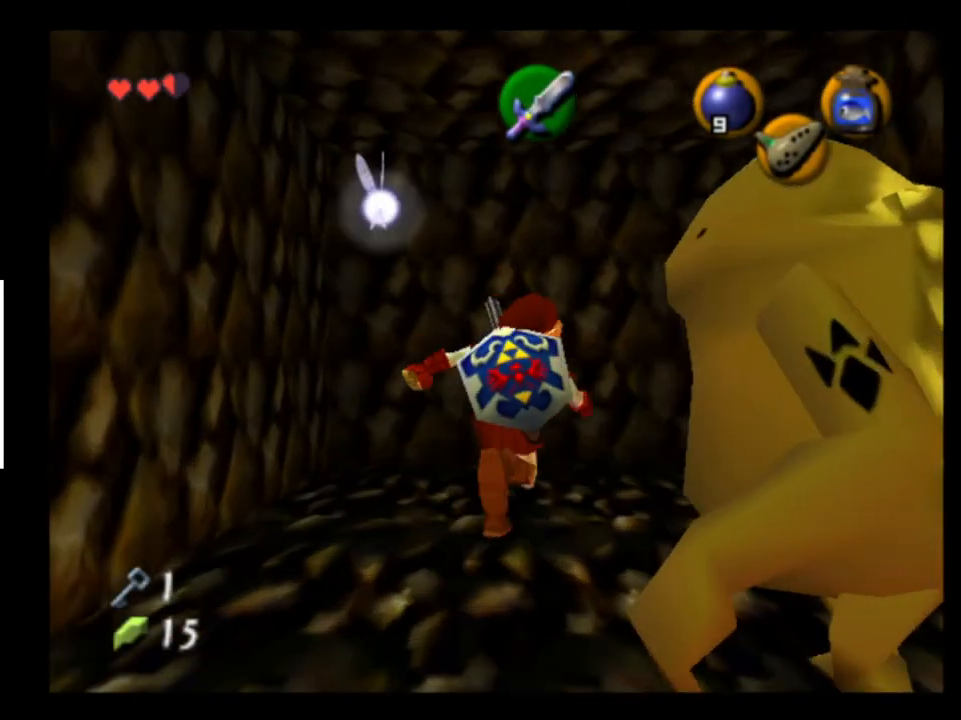
{"buttons": [], "left_stick": "center", "right_stick": "center", "events": [[133, "A", "down"], [133, "left_stick", "center"], [200, "A", "up"], [300, "A", "down"], [367, "A", "up"]]}
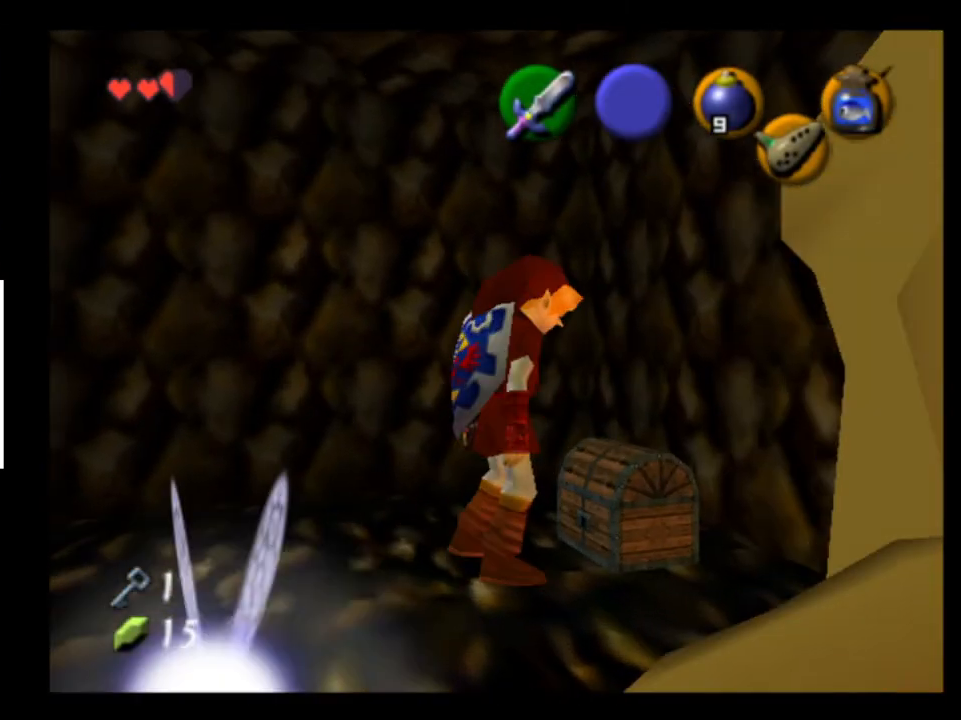
{"buttons": [], "left_stick": "center", "right_stick": "center", "events": []}
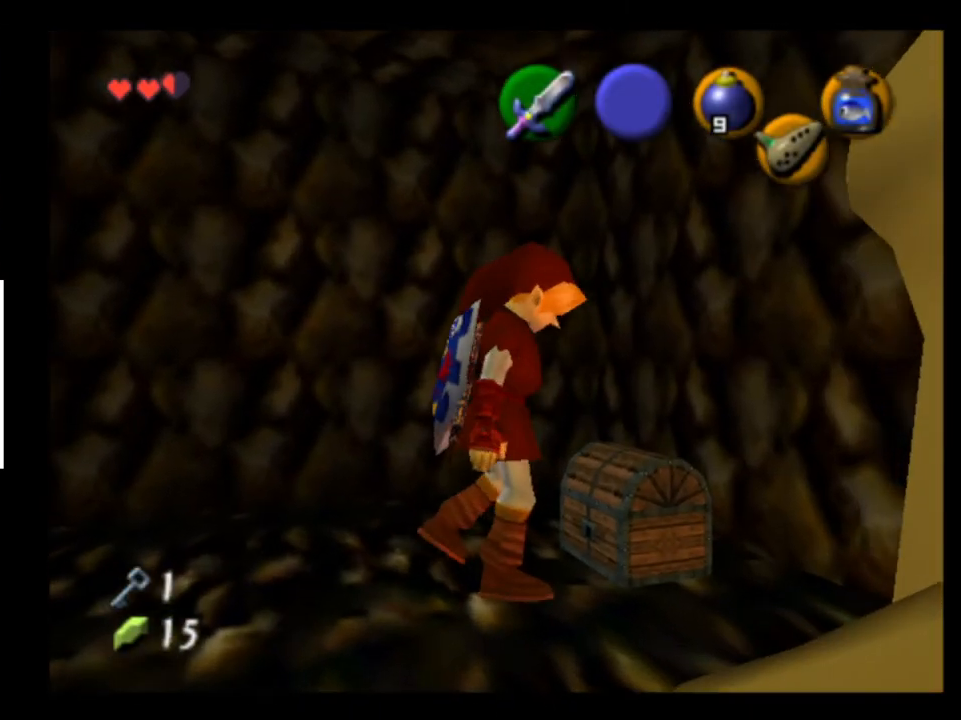
{"buttons": [], "left_stick": "center", "right_stick": "center", "events": []}
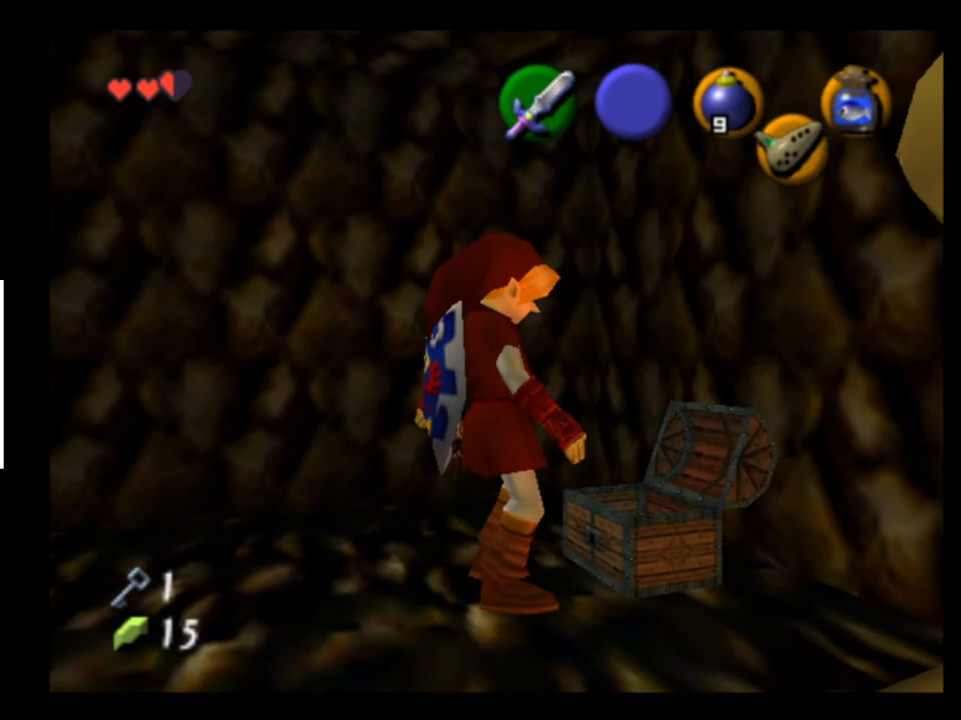
{"buttons": [], "left_stick": "center", "right_stick": "center", "events": []}
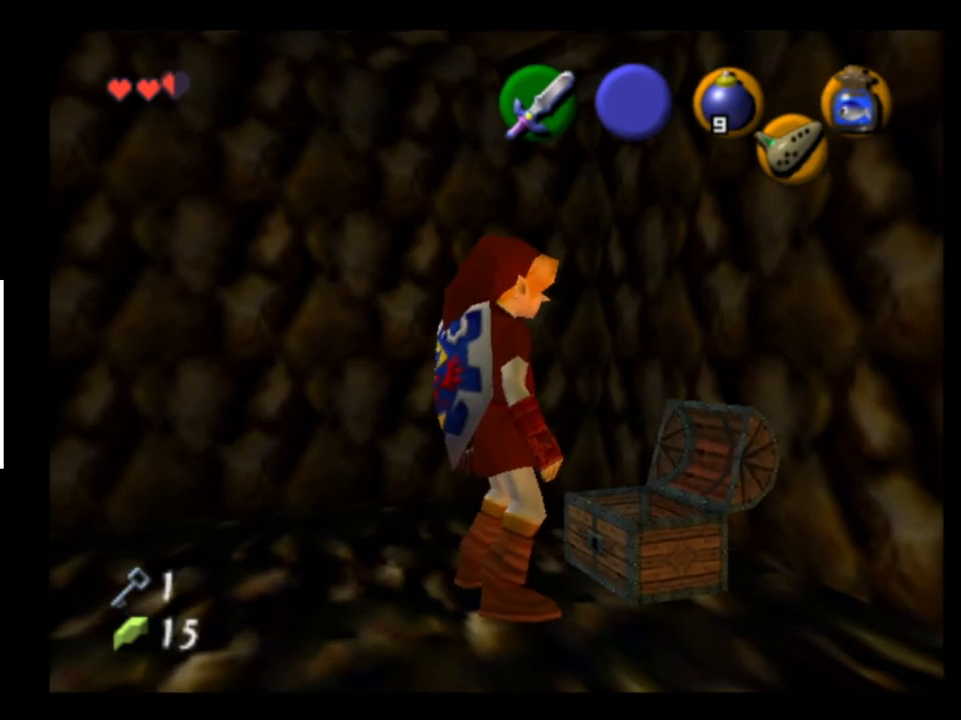
{"buttons": [], "left_stick": "center", "right_stick": "center", "events": []}
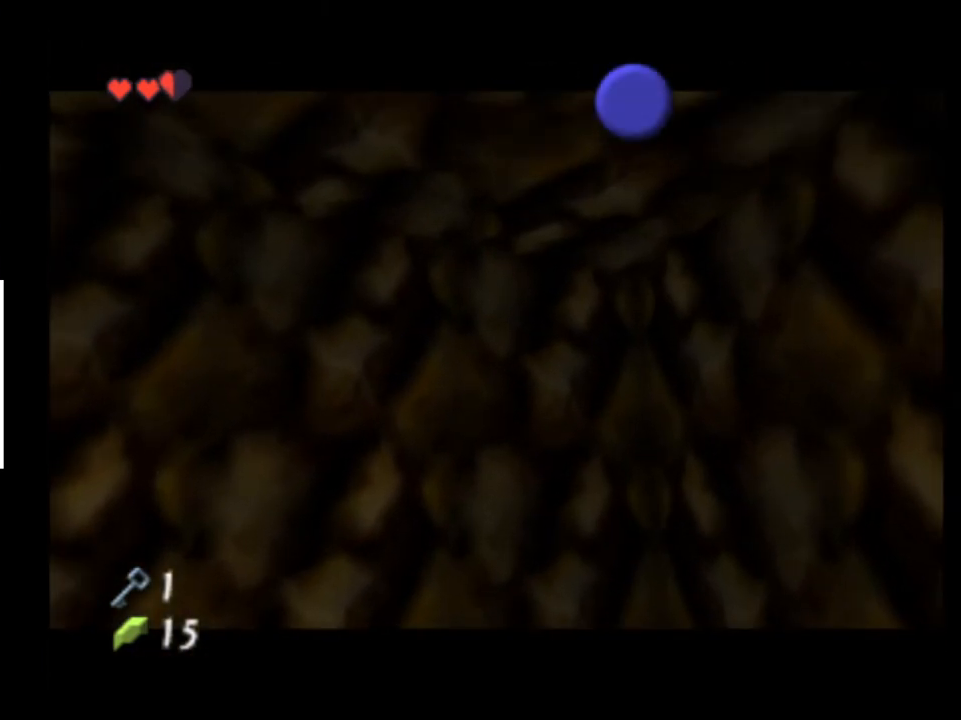
{"buttons": [], "left_stick": "center", "right_stick": "center", "events": []}
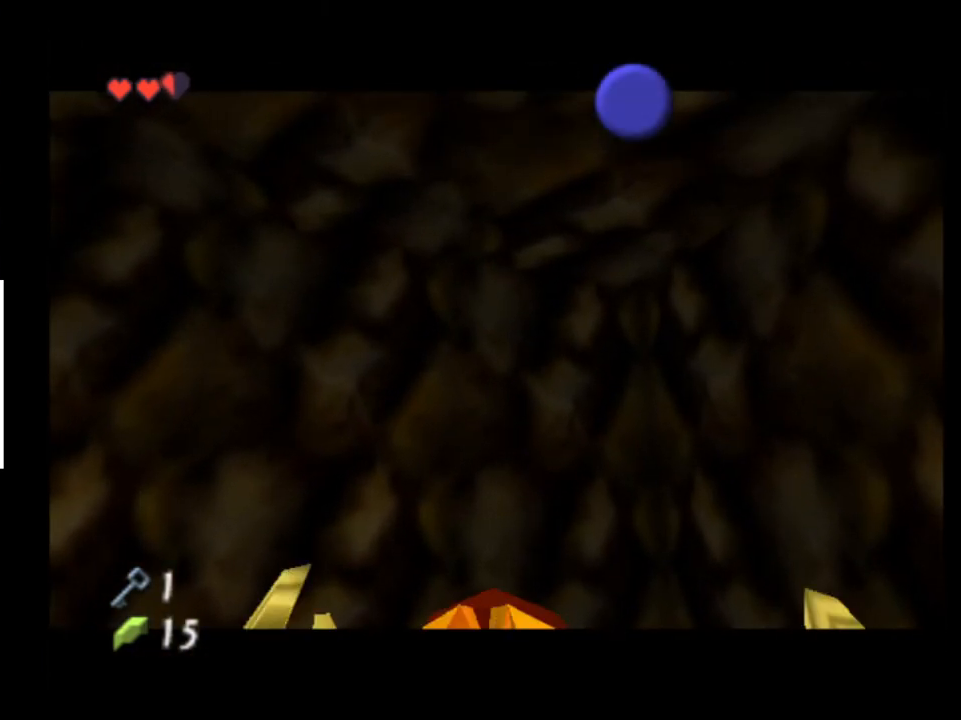
{"buttons": [], "left_stick": "down", "right_stick": "center", "events": [[200, "left_stick", "down"]]}
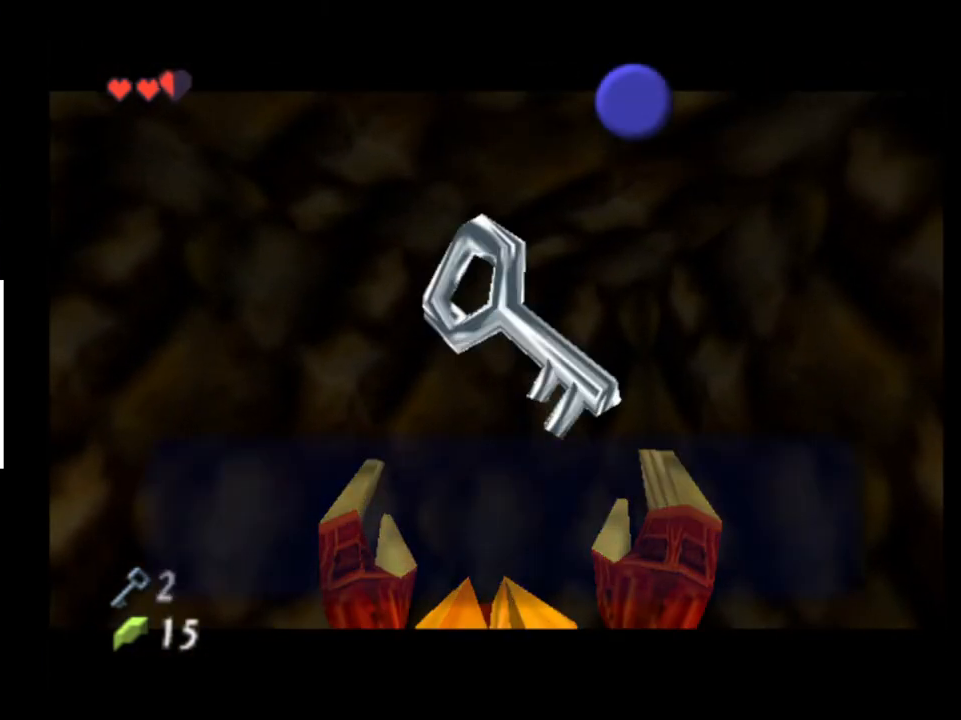
{"buttons": [], "left_stick": "down", "right_stick": "center", "events": [[233, "X", "down"], [333, "X", "up"], [433, "A", "down"], [500, "A", "up"]]}
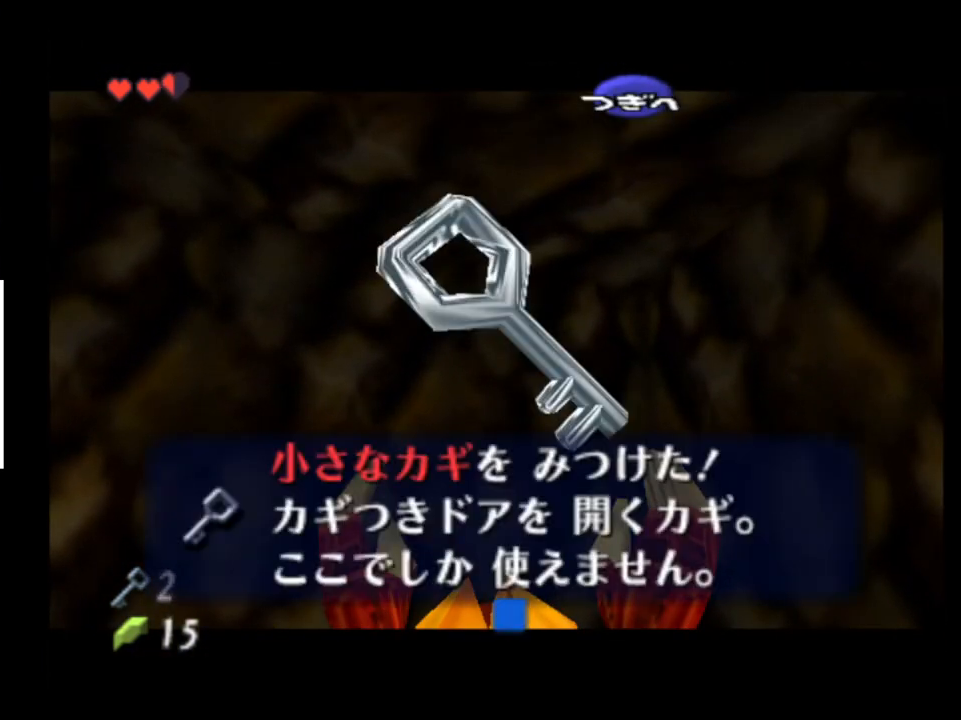
{"buttons": [], "left_stick": "down", "right_stick": "center", "events": [[300, "A", "down"], [467, "A", "up"]]}
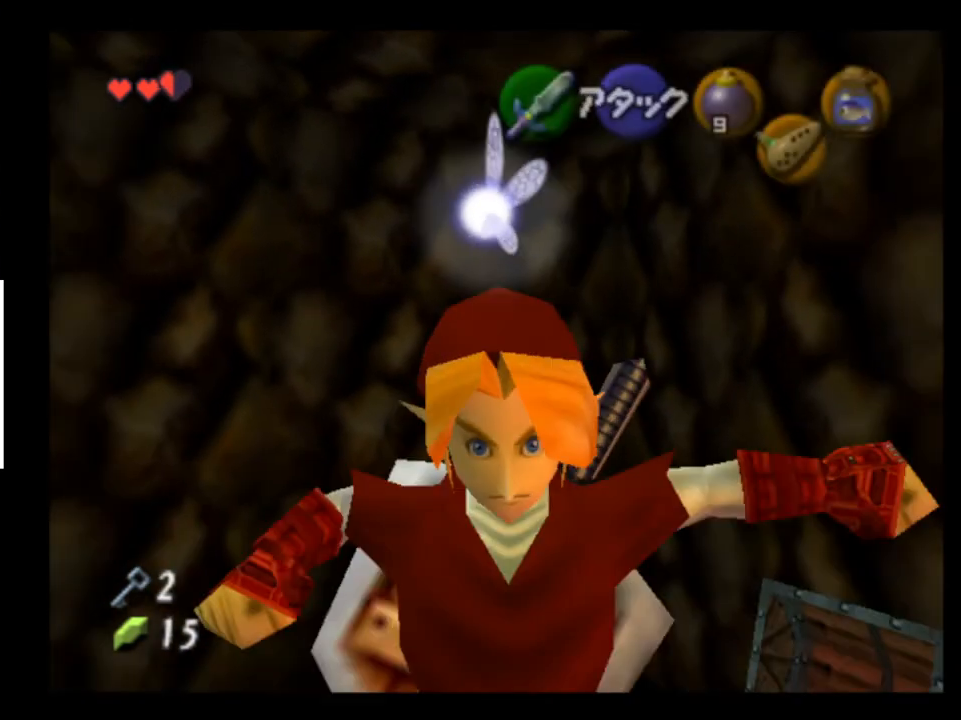
{"buttons": [], "left_stick": "down-right", "right_stick": "center", "events": [[500, "left_stick", "down-right"]]}
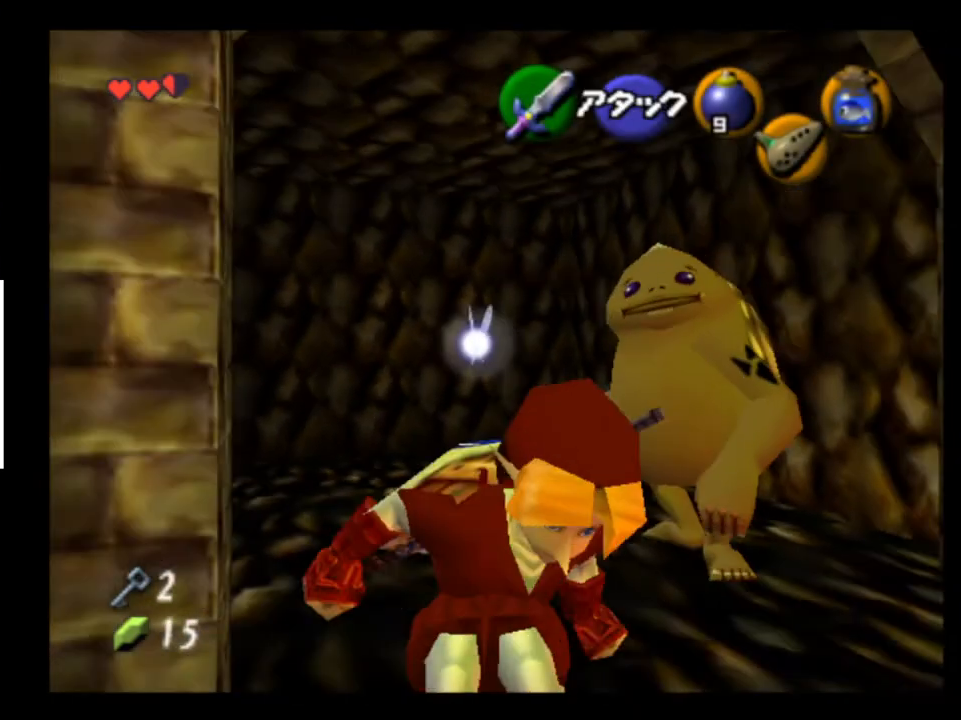
{"buttons": ["L2"], "left_stick": "right", "right_stick": "center", "events": [[167, "A", "down"], [300, "A", "up"], [467, "L2", "down"], [500, "left_stick", "right"]]}
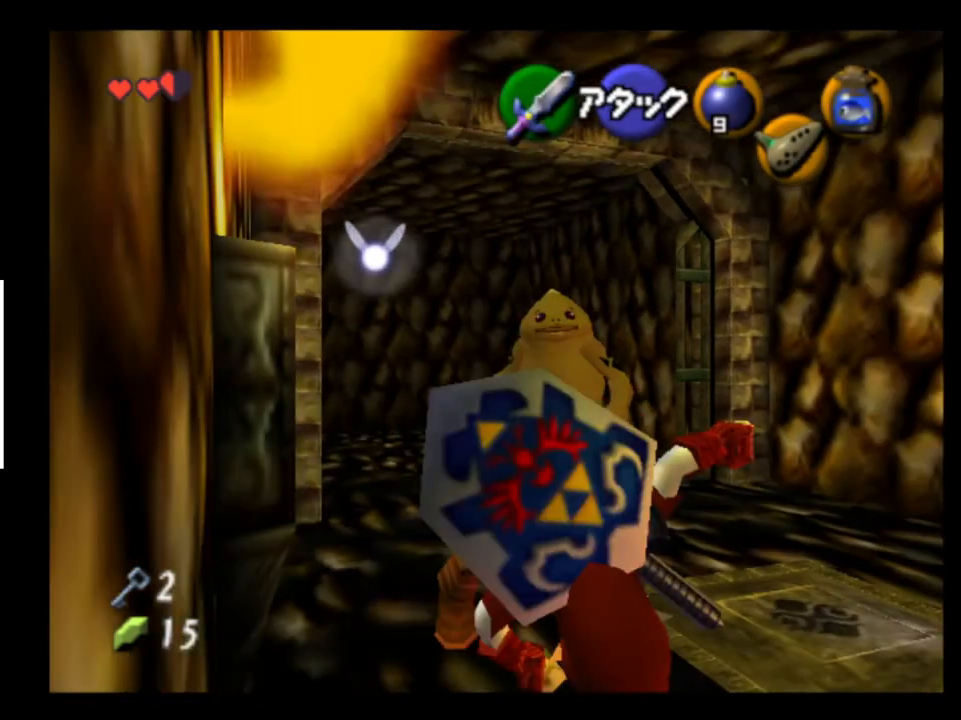
{"buttons": [], "left_stick": "up", "right_stick": "center", "events": [[67, "L2", "up"], [133, "left_stick", "up-right"], [400, "left_stick", "up"]]}
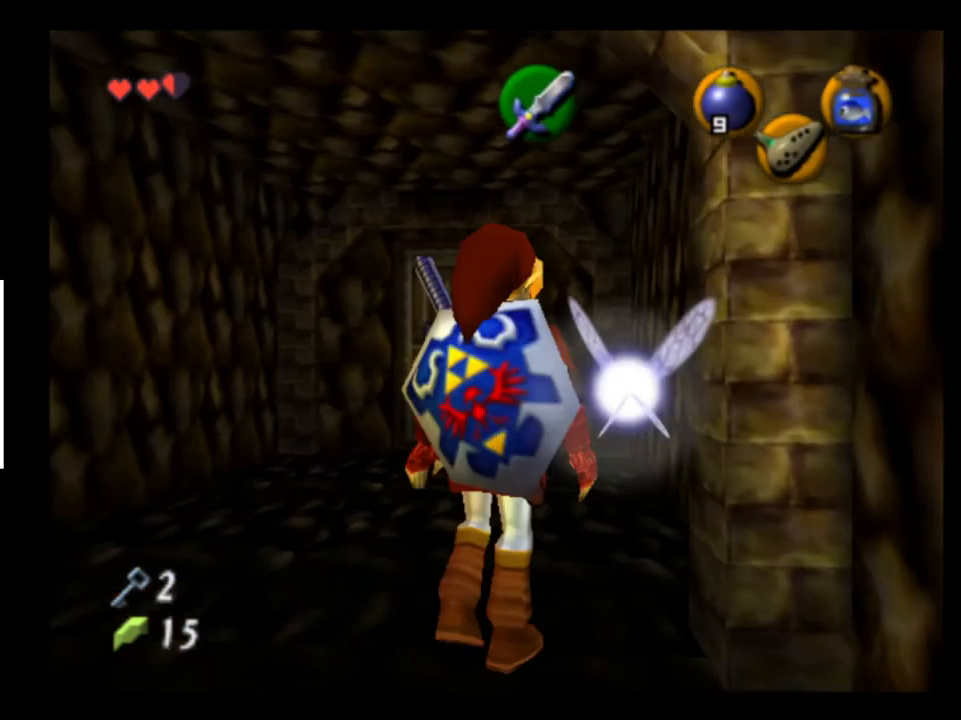
{"buttons": [], "left_stick": "center", "right_stick": "center", "events": [[67, "A", "down"], [200, "A", "up"], [500, "left_stick", "center"]]}
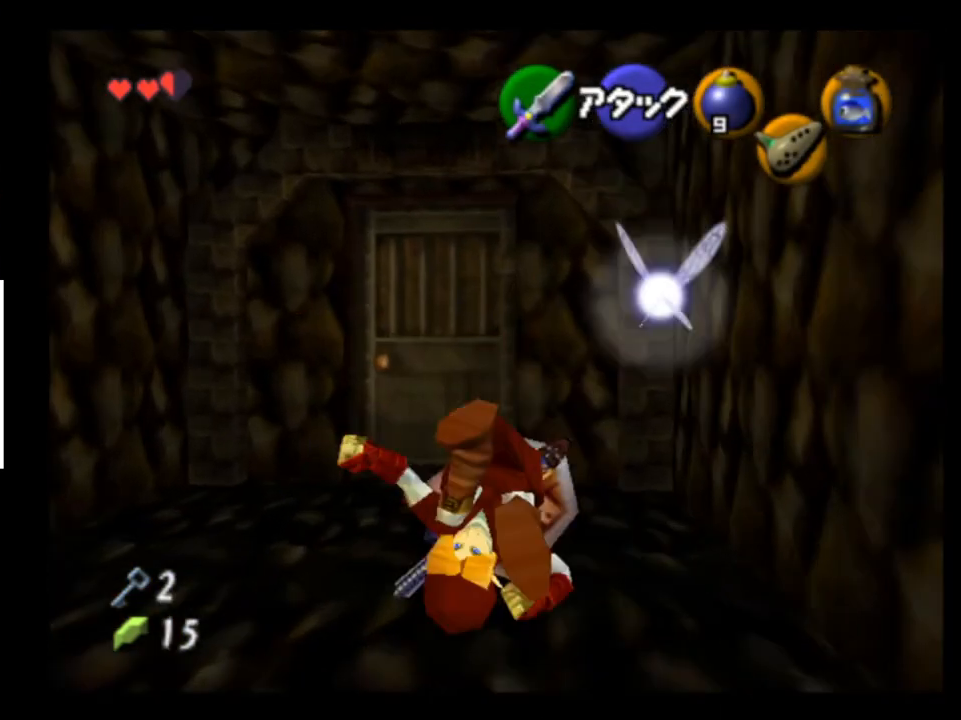
{"buttons": [], "left_stick": "up-left", "right_stick": "center", "events": [[67, "left_stick", "up"], [133, "left_stick", "up-left"]]}
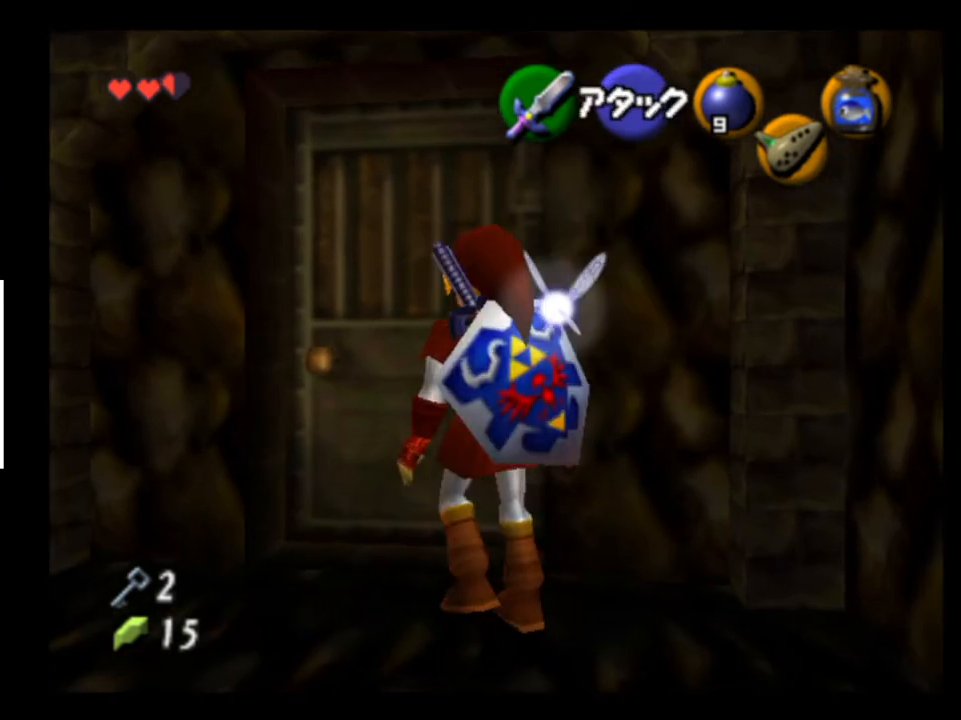
{"buttons": [], "left_stick": "center", "right_stick": "center", "events": [[33, "A", "down"], [33, "left_stick", "center"], [67, "A", "up"], [167, "A", "down"], [200, "A", "up"]]}
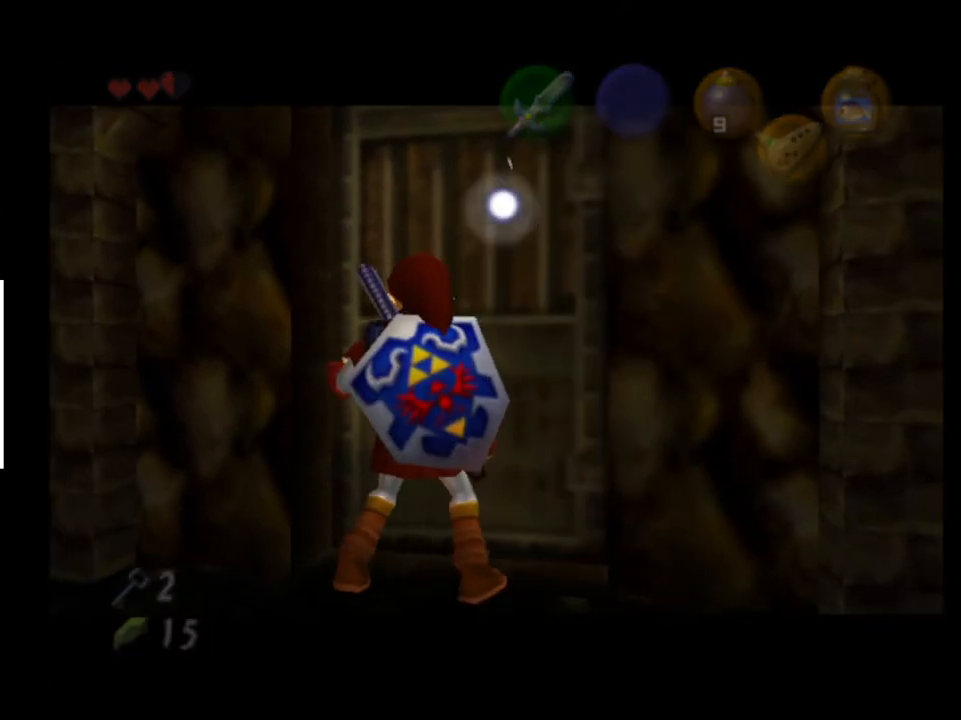
{"buttons": [], "left_stick": "center", "right_stick": "center", "events": []}
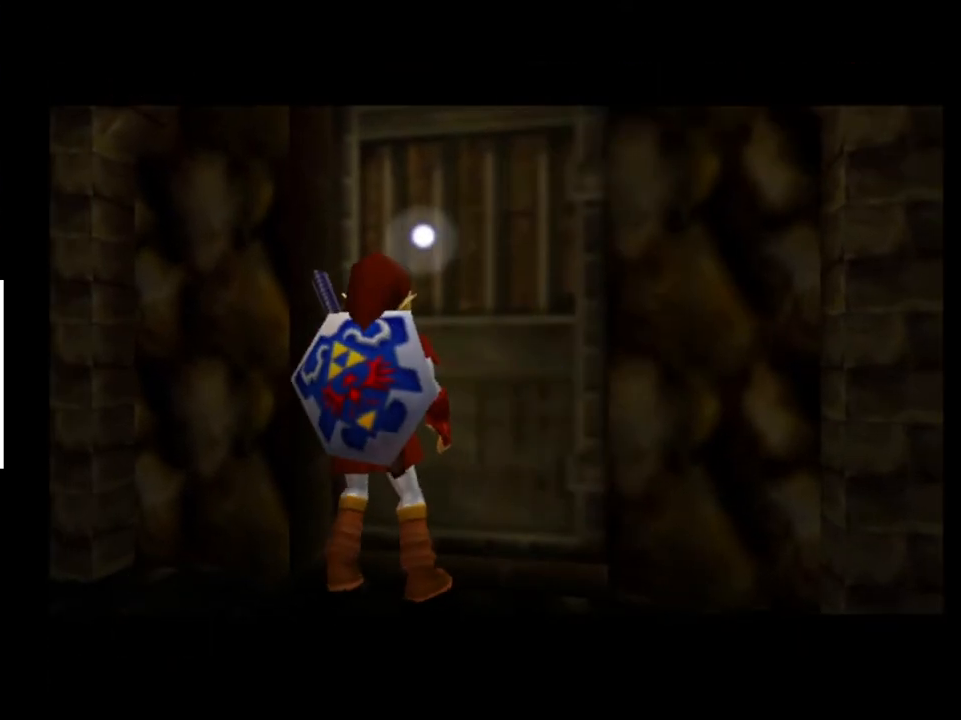
{"buttons": [], "left_stick": "center", "right_stick": "center", "events": []}
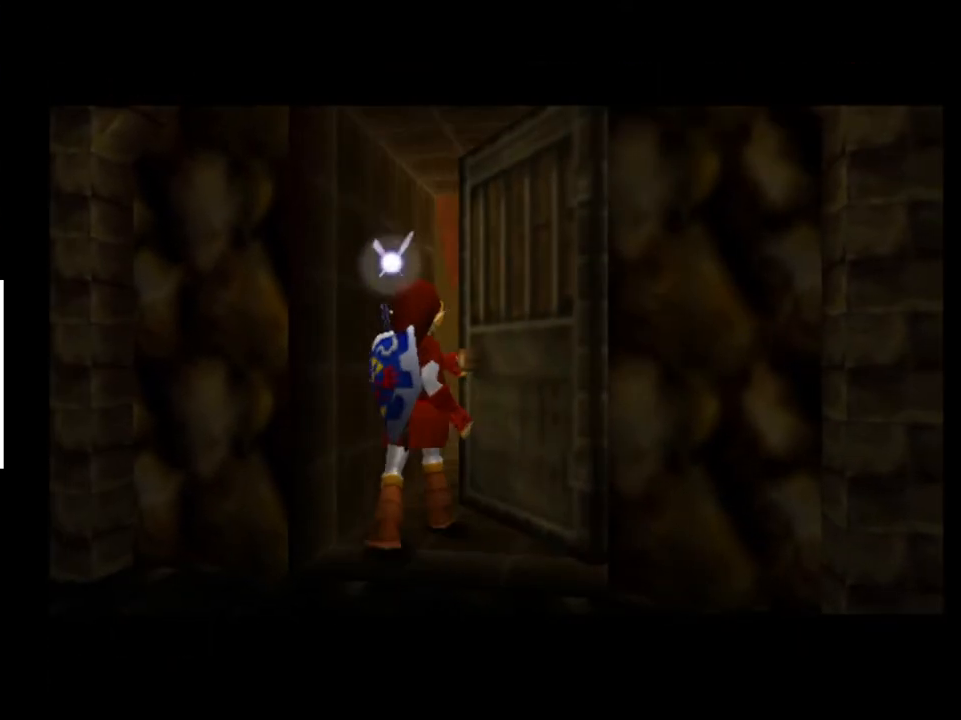
{"buttons": [], "left_stick": "center", "right_stick": "center", "events": []}
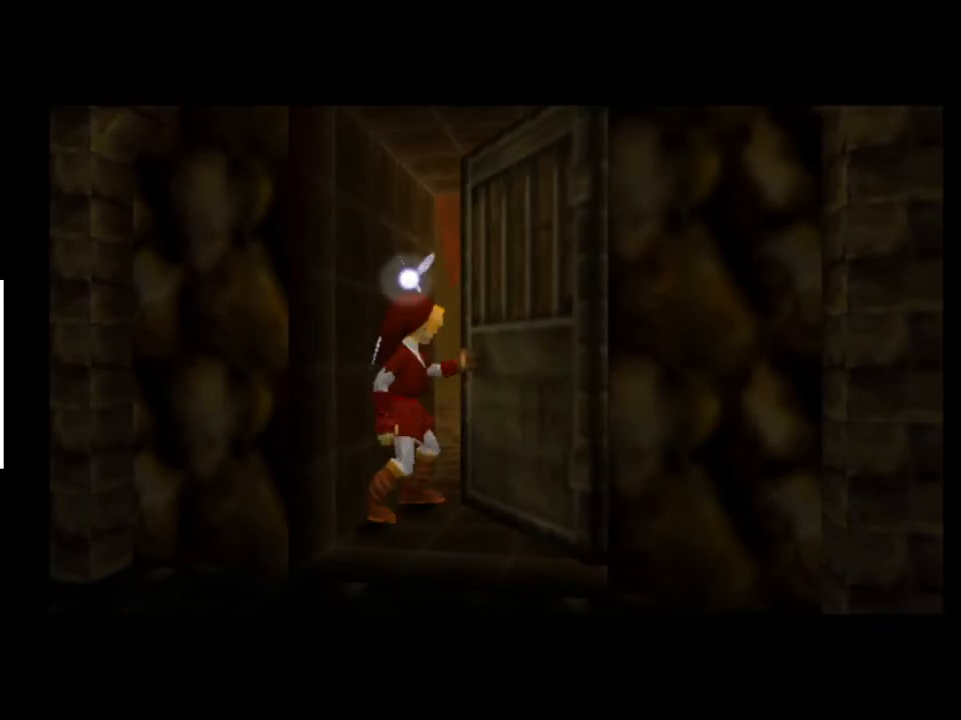
{"buttons": [], "left_stick": "center", "right_stick": "center", "events": []}
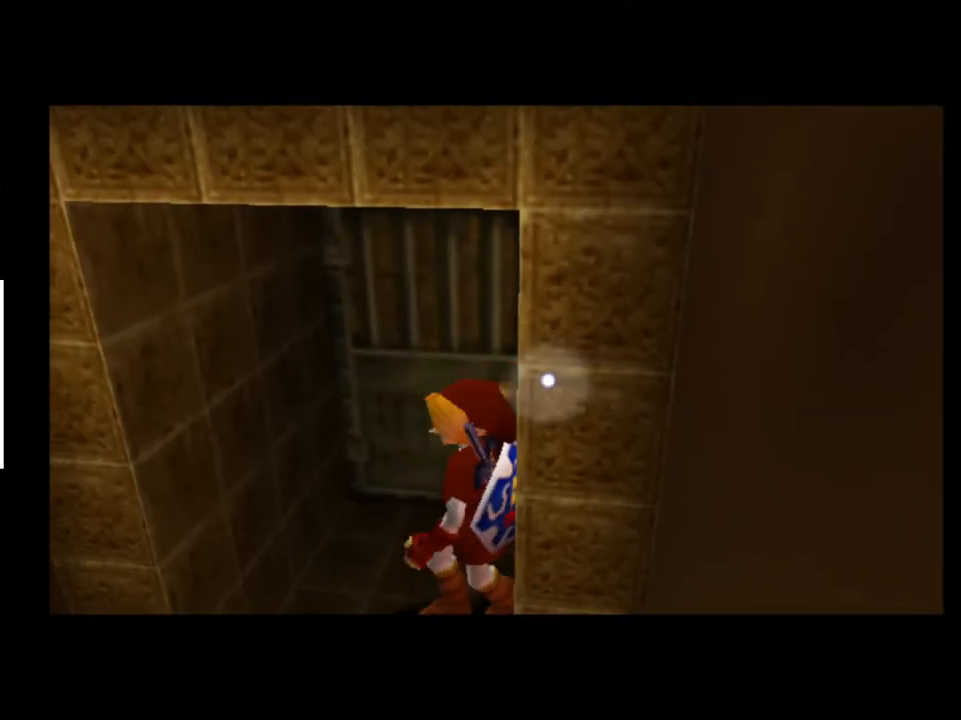
{"buttons": [], "left_stick": "center", "right_stick": "center", "events": []}
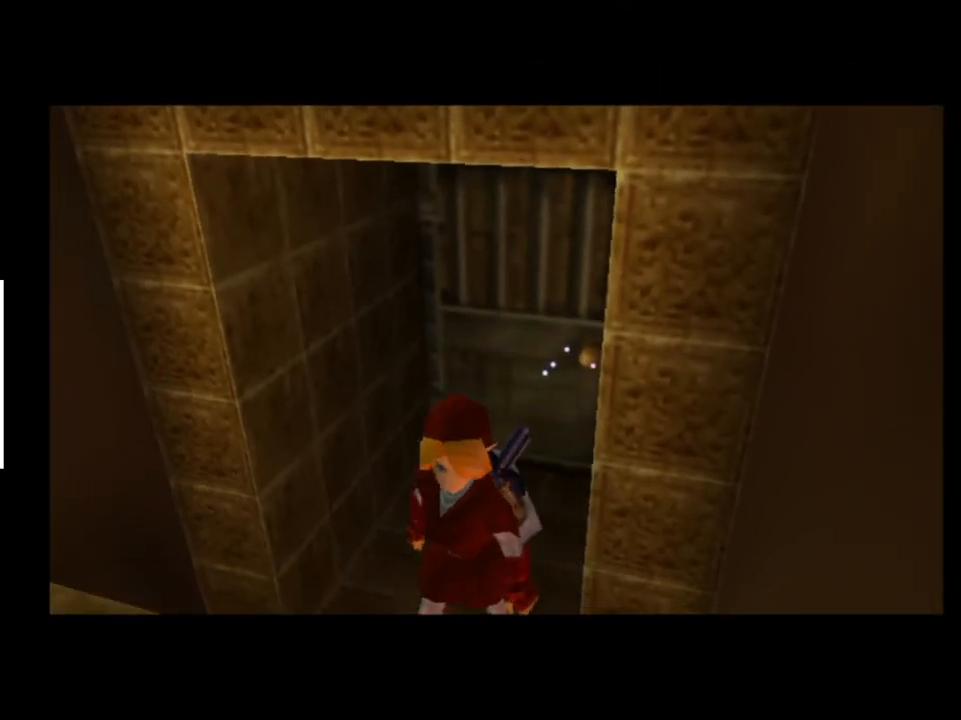
{"buttons": [], "left_stick": "up", "right_stick": "center", "events": [[200, "left_stick", "up"]]}